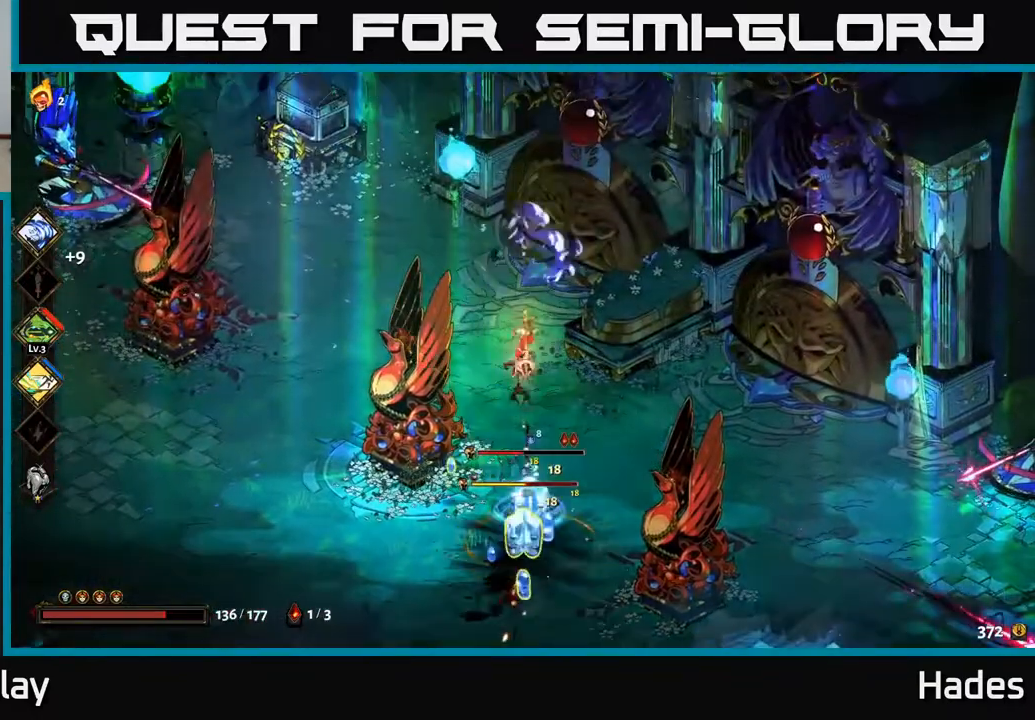
Gameplay with a controller (Xbox layout); each line is a JSON object with the inputs held at the frame after it. "events" lists button and stick changes between this image and that frame as [ms after this image, input, new state], when the widget could be followed in between. Not read: right_stick.
{"buttons": [], "left_stick": "down", "events": [[33, "B", "down"], [200, "B", "up"]]}
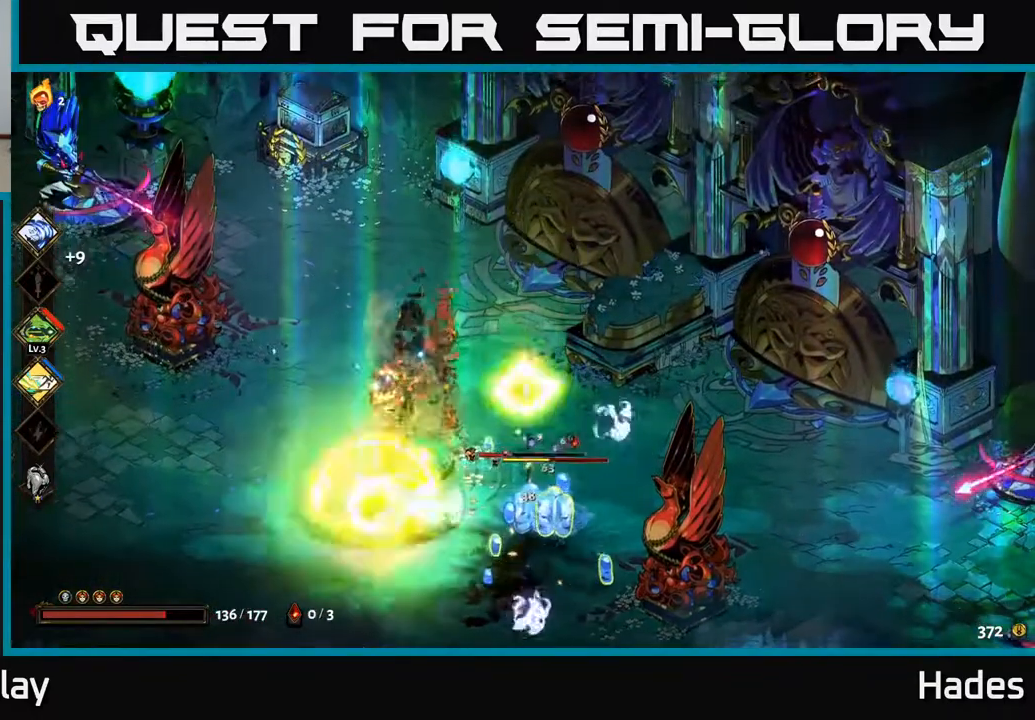
{"buttons": [], "left_stick": "down", "events": [[117, "A", "down"], [150, "X", "down"], [300, "X", "up"], [400, "A", "up"], [400, "X", "down"], [500, "X", "up"]]}
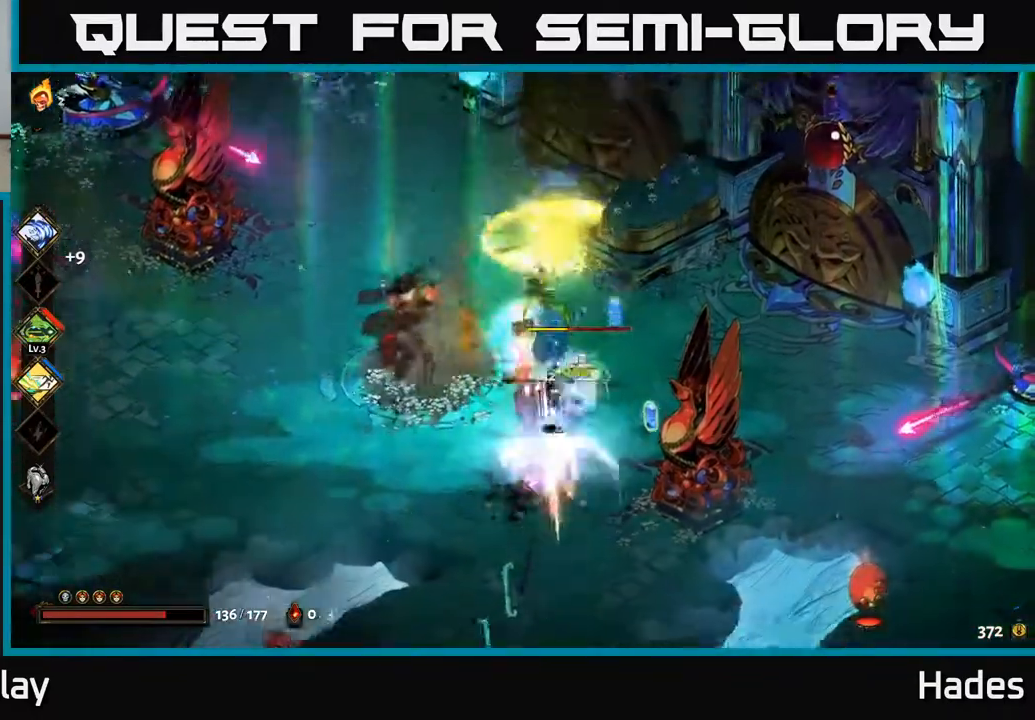
{"buttons": [], "left_stick": "center", "events": [[17, "left_stick", "down-right"], [83, "X", "down"], [183, "left_stick", "up-right"], [200, "X", "up"], [233, "left_stick", "up"], [283, "X", "down"], [383, "left_stick", "center"], [400, "X", "up"]]}
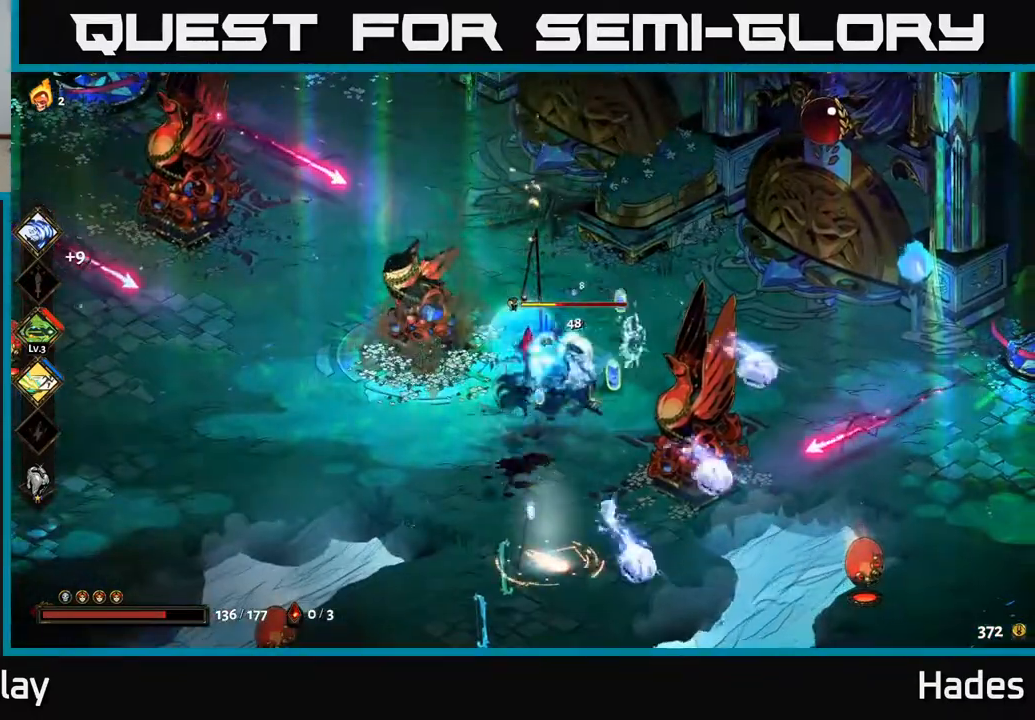
{"buttons": ["A"], "left_stick": "down-right", "events": [[17, "X", "down"], [117, "X", "up"], [217, "left_stick", "down"], [250, "A", "down"], [283, "X", "down"], [417, "X", "up"], [483, "left_stick", "down-right"]]}
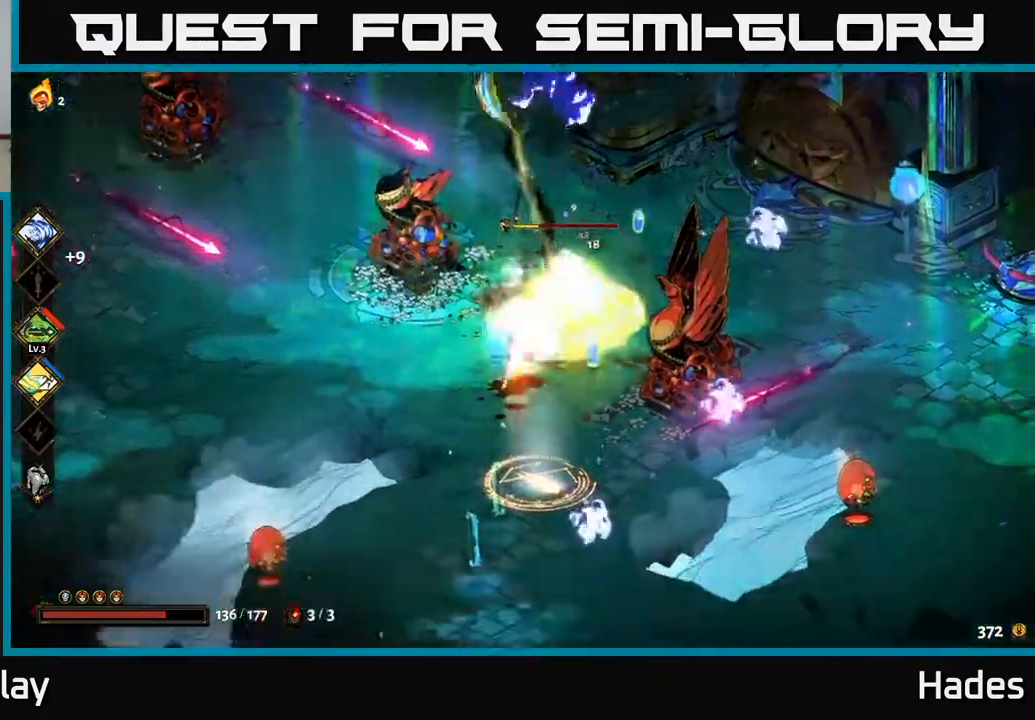
{"buttons": ["B"], "left_stick": "up", "events": [[17, "A", "up"], [17, "left_stick", "down"], [33, "left_stick", "up"], [150, "X", "down"], [267, "X", "up"], [417, "B", "down"]]}
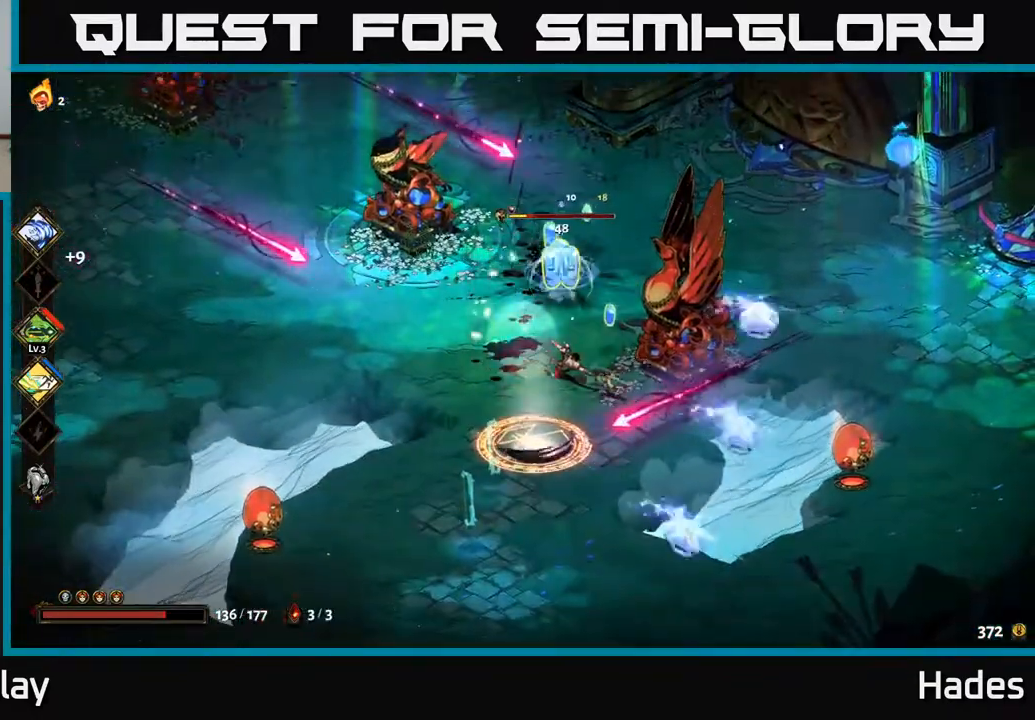
{"buttons": ["A", "X"], "left_stick": "up", "events": [[50, "B", "up"], [400, "A", "down"], [433, "X", "down"]]}
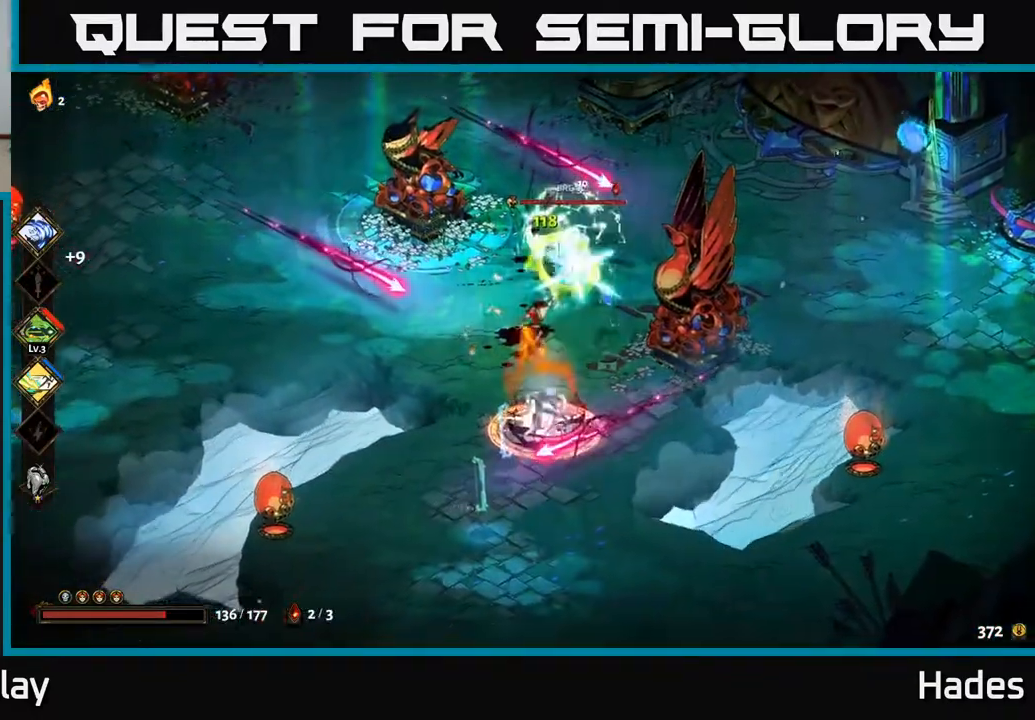
{"buttons": ["X"], "left_stick": "down-right", "events": [[17, "X", "up"], [33, "A", "up"], [83, "left_stick", "left"], [100, "A", "down"], [117, "X", "down"], [150, "A", "up"], [200, "A", "down"], [200, "X", "up"], [217, "A", "up"], [267, "A", "down"], [300, "X", "down"], [317, "left_stick", "up"], [367, "A", "up"], [383, "left_stick", "down-right"], [400, "X", "up"], [483, "X", "down"]]}
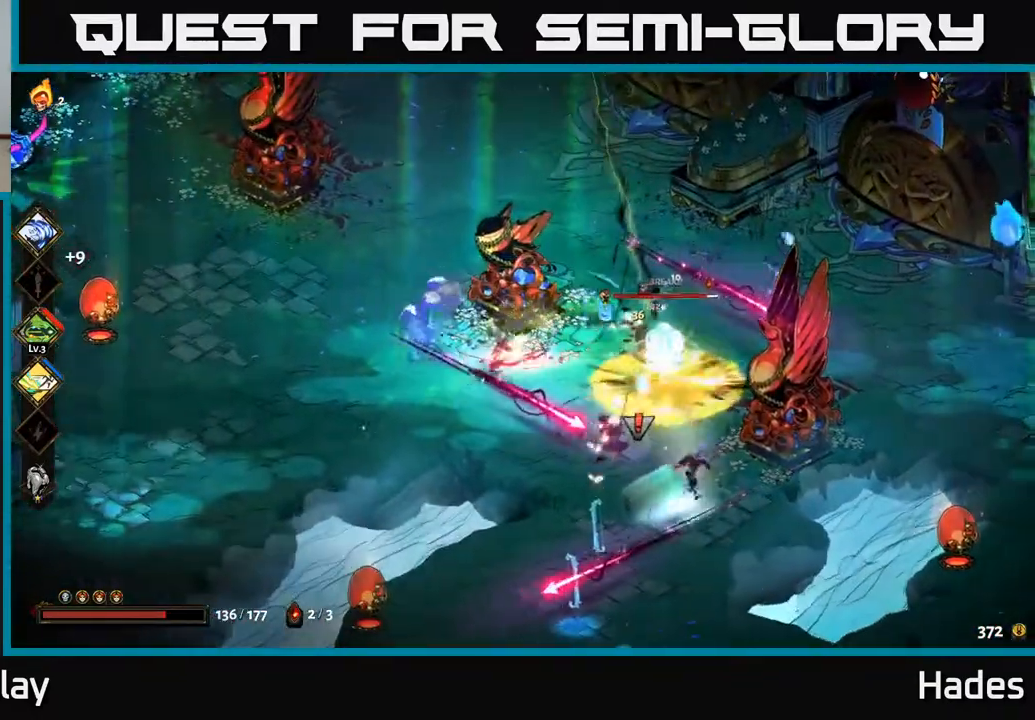
{"buttons": ["B"], "left_stick": "down-right", "events": [[100, "X", "up"], [133, "left_stick", "right"], [233, "X", "down"], [350, "X", "up"], [500, "B", "down"], [500, "left_stick", "down-right"]]}
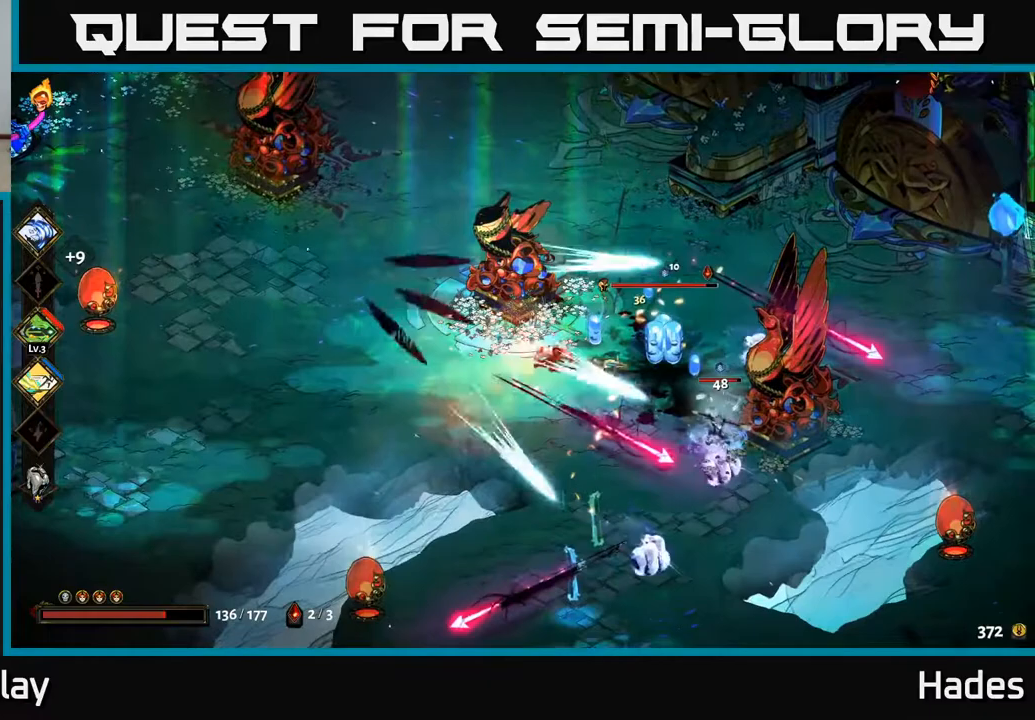
{"buttons": ["A"], "left_stick": "down-right", "events": [[117, "B", "up"], [500, "A", "down"]]}
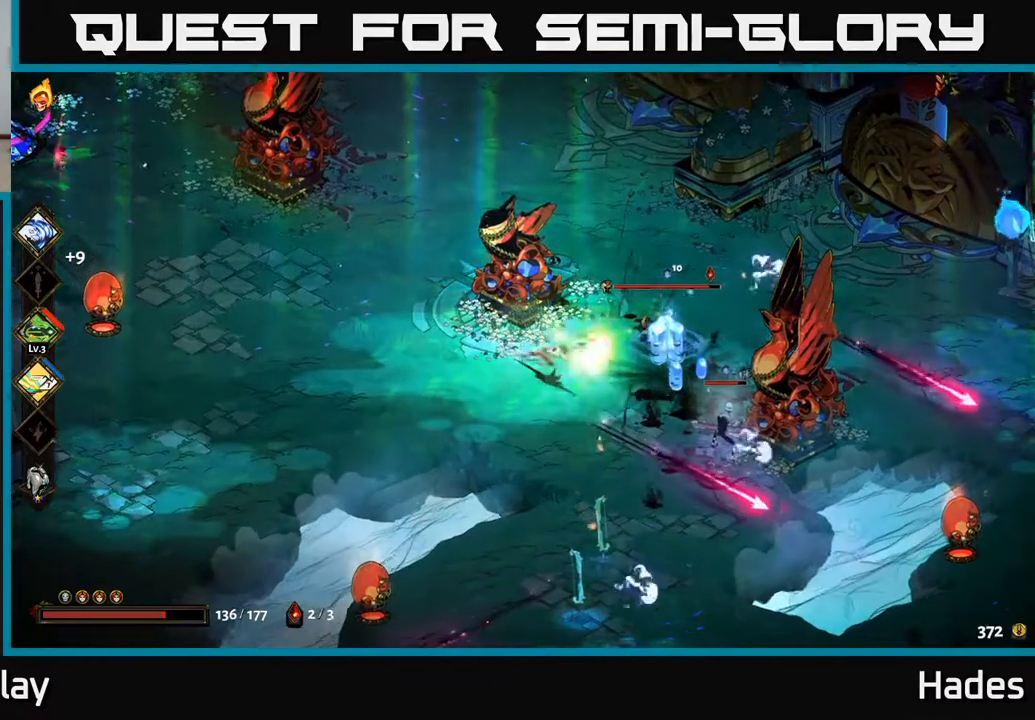
{"buttons": ["X"], "left_stick": "up-right", "events": [[33, "X", "down"], [150, "X", "up"], [167, "left_stick", "right"], [183, "A", "up"], [217, "A", "down"], [250, "X", "down"], [300, "A", "up"], [367, "X", "up"], [467, "X", "down"], [467, "left_stick", "up-right"]]}
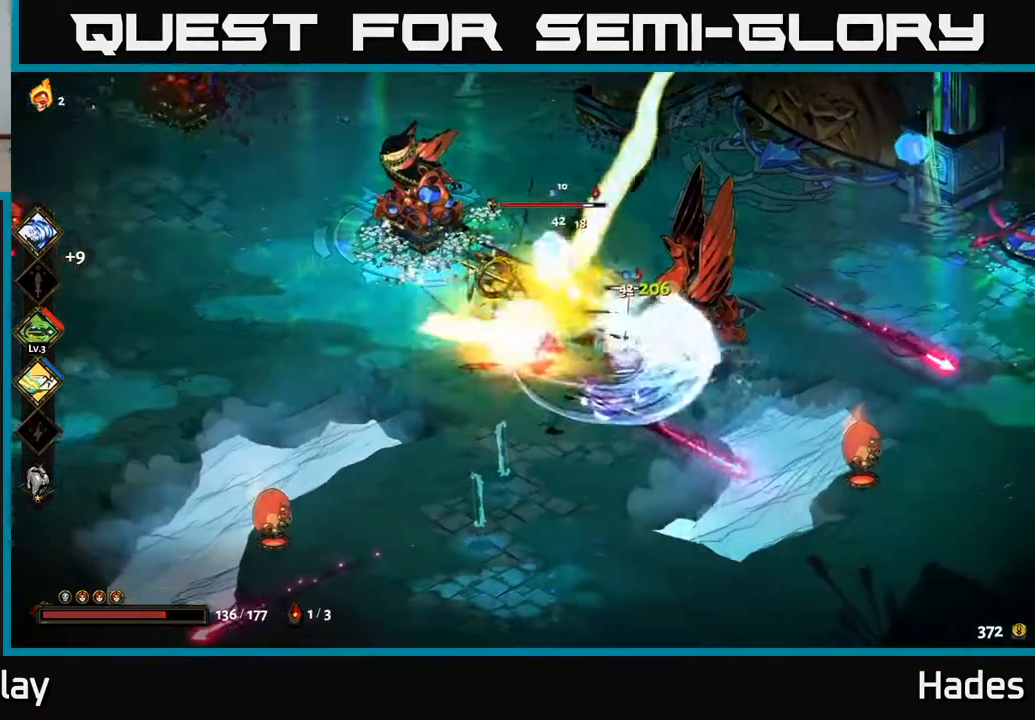
{"buttons": ["A"], "left_stick": "up", "events": [[33, "left_stick", "up"], [50, "X", "up"], [150, "X", "down"], [233, "X", "up"], [333, "A", "down"], [350, "X", "down"], [400, "X", "up"]]}
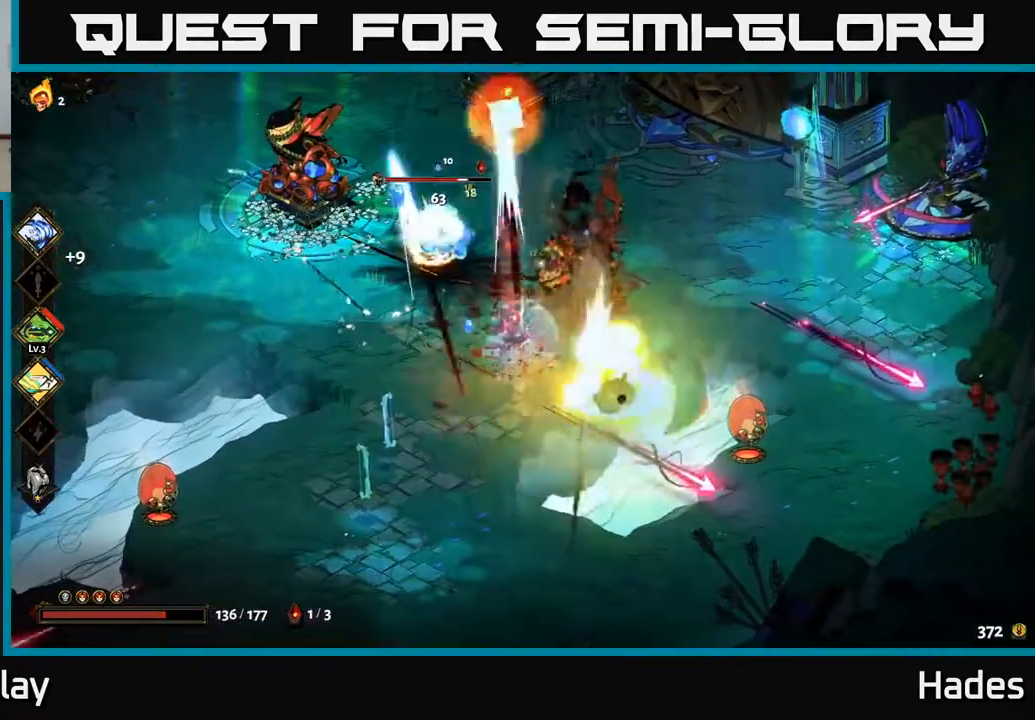
{"buttons": ["A", "X"], "left_stick": "up-left", "events": [[50, "X", "down"], [83, "A", "up"], [150, "X", "up"], [233, "X", "down"], [267, "left_stick", "up-left"], [333, "X", "up"], [433, "X", "down"], [467, "A", "down"]]}
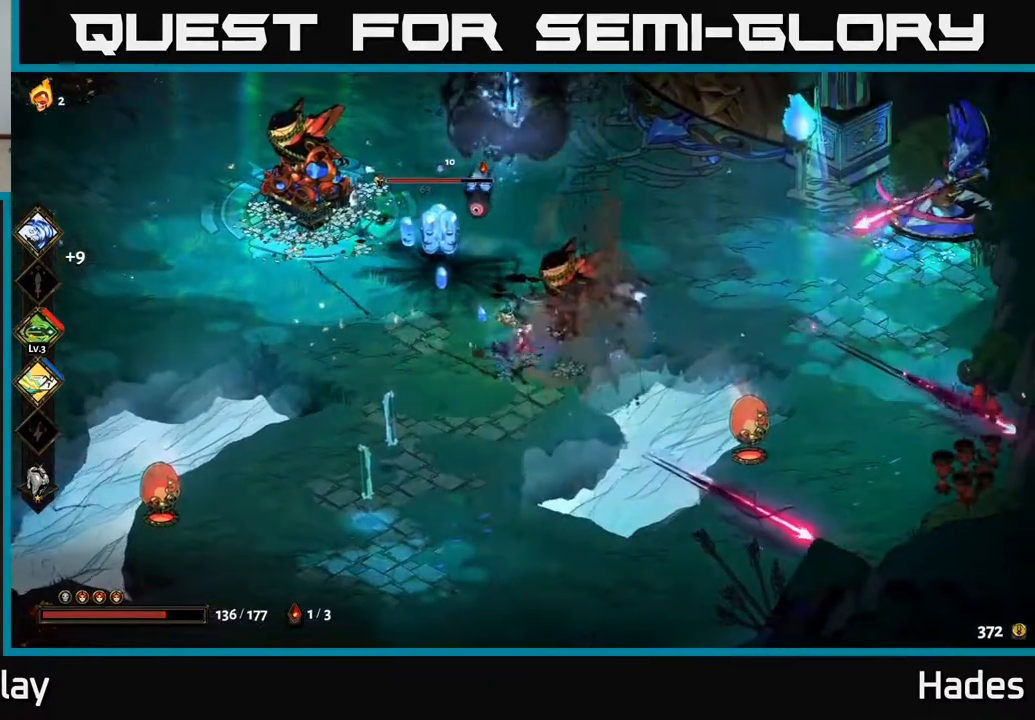
{"buttons": [], "left_stick": "down-left", "events": [[33, "X", "up"], [133, "X", "down"], [167, "A", "up"], [233, "X", "up"], [250, "left_stick", "up-right"], [317, "X", "down"], [350, "left_stick", "down-right"], [417, "X", "up"], [467, "left_stick", "down-left"]]}
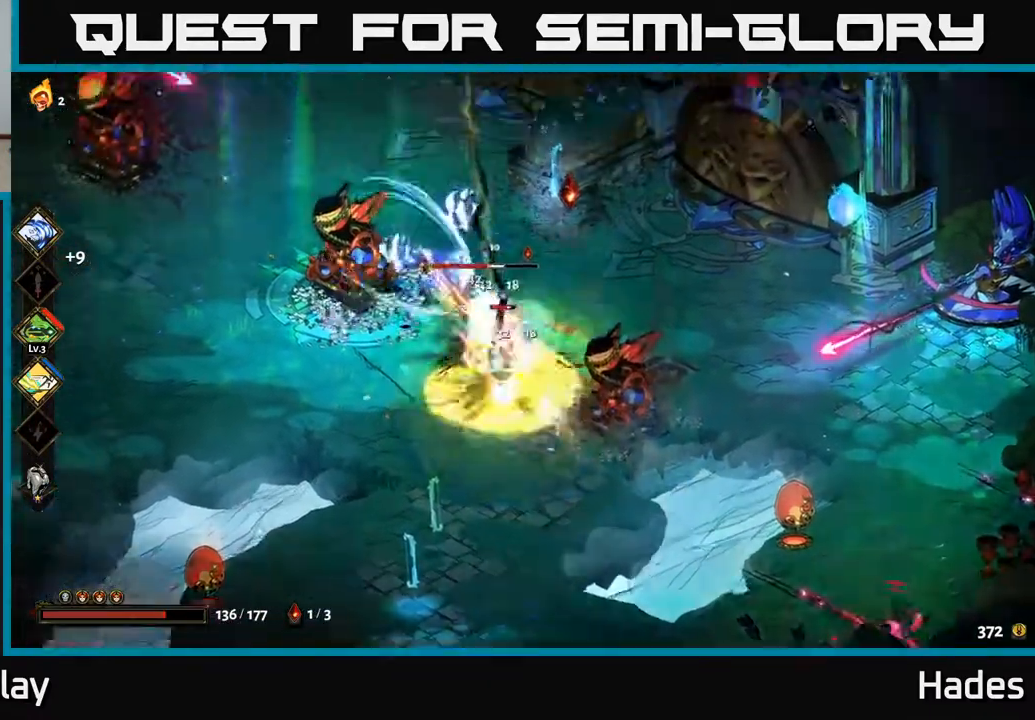
{"buttons": ["X"], "left_stick": "center", "events": [[67, "X", "down"], [67, "left_stick", "left"], [150, "A", "down"], [167, "left_stick", "center"], [183, "X", "up"], [217, "left_stick", "down"], [283, "X", "down"], [317, "A", "up"], [383, "left_stick", "center"], [400, "X", "up"], [483, "X", "down"]]}
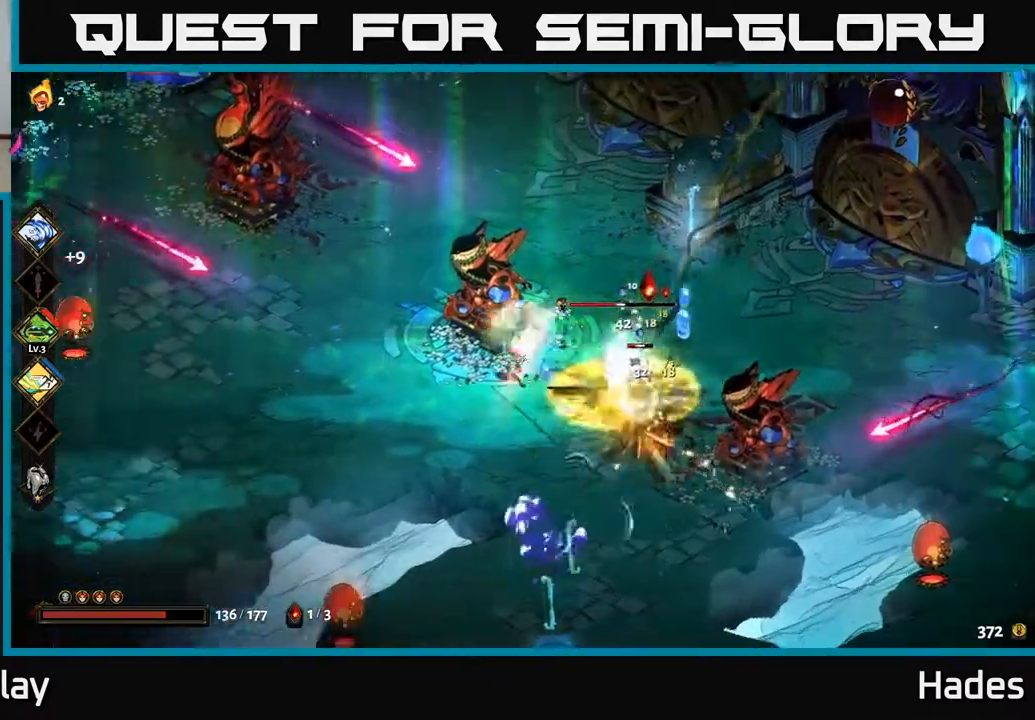
{"buttons": ["X"], "left_stick": "down-right", "events": [[17, "left_stick", "down"], [83, "X", "up"], [183, "left_stick", "down-right"], [200, "X", "down"], [317, "X", "up"], [433, "X", "down"]]}
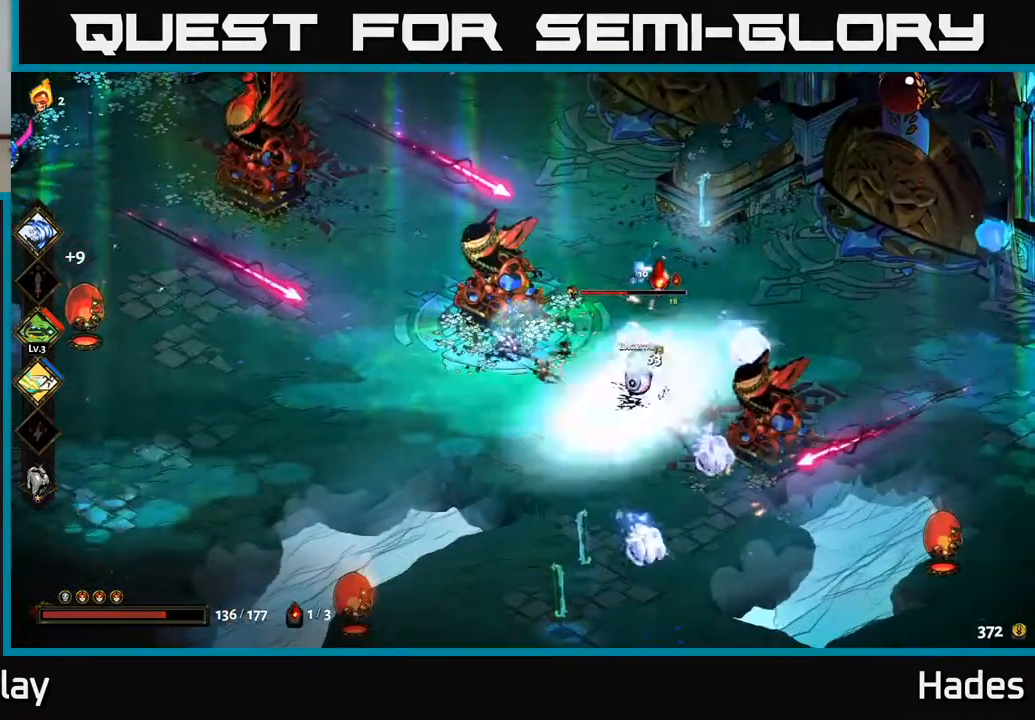
{"buttons": [], "left_stick": "right", "events": [[17, "X", "up"], [67, "left_stick", "right"], [250, "B", "down"], [400, "B", "up"]]}
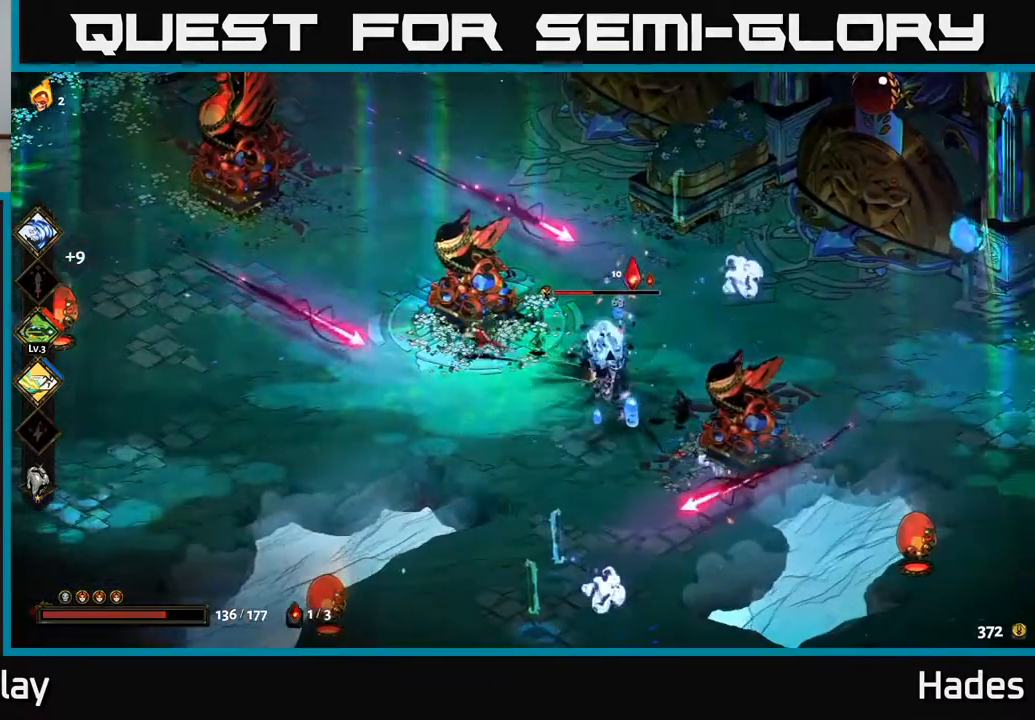
{"buttons": [], "left_stick": "left", "events": [[283, "A", "down"], [300, "X", "down"], [383, "left_stick", "center"], [417, "X", "up"], [433, "A", "up"], [500, "left_stick", "left"]]}
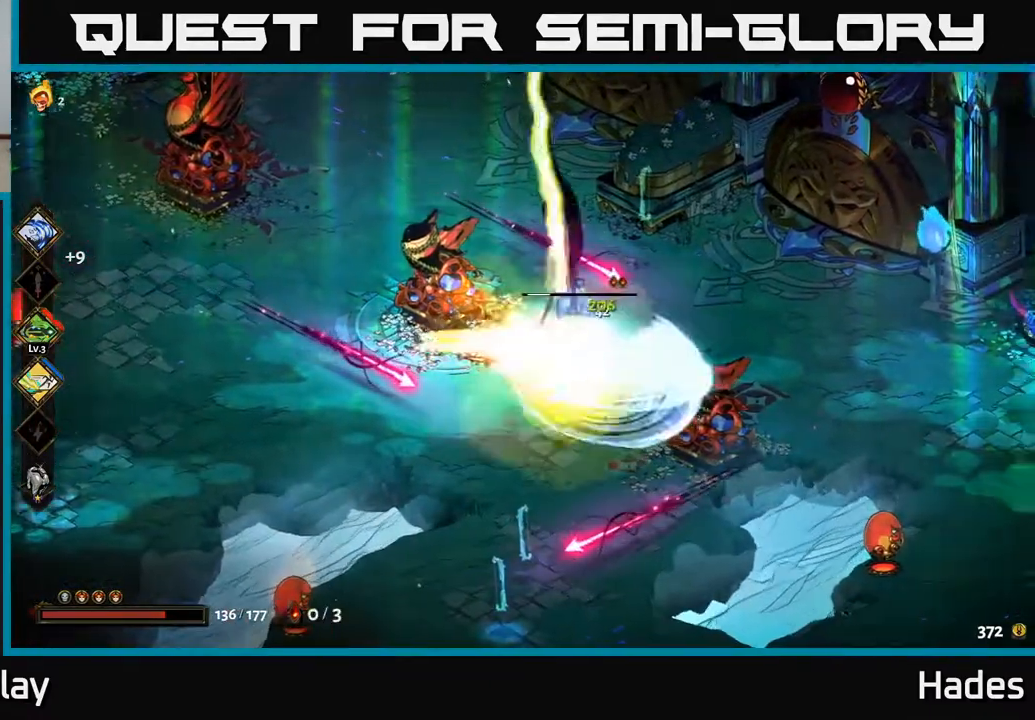
{"buttons": ["A", "X"], "left_stick": "up", "events": [[33, "X", "down"], [67, "A", "down"], [133, "X", "up"], [200, "left_stick", "up-left"], [233, "X", "down"], [250, "A", "up"], [317, "X", "up"], [333, "left_stick", "up"], [483, "A", "down"], [483, "X", "down"]]}
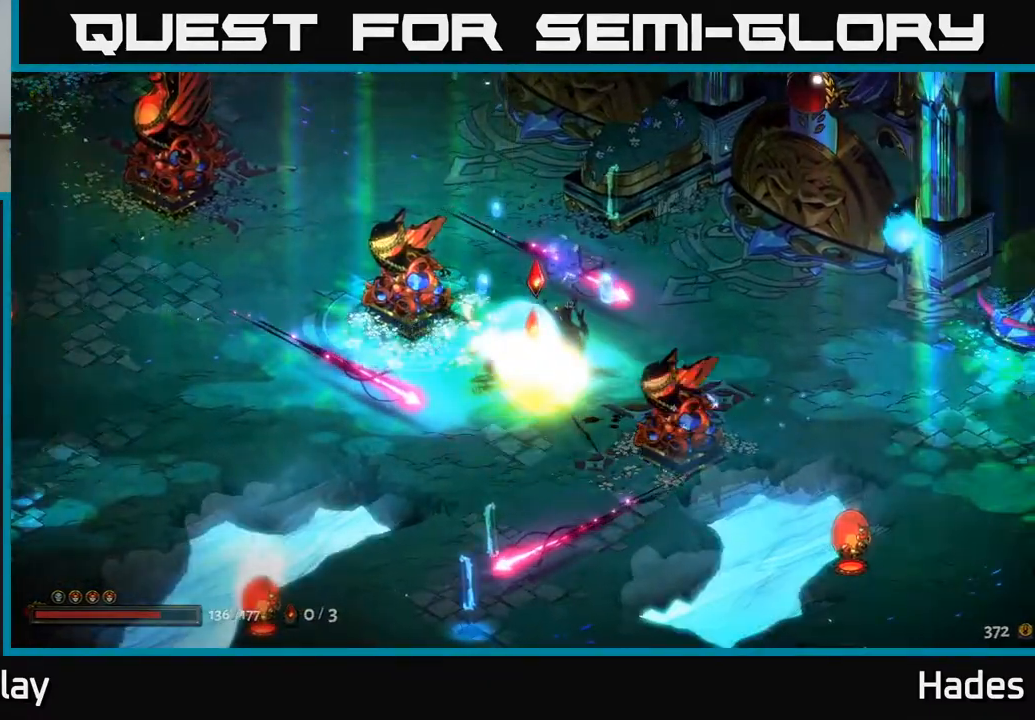
{"buttons": [], "left_stick": "up-left", "events": [[100, "A", "up"], [100, "X", "up"], [117, "left_stick", "up-left"], [200, "A", "down"], [350, "A", "up"]]}
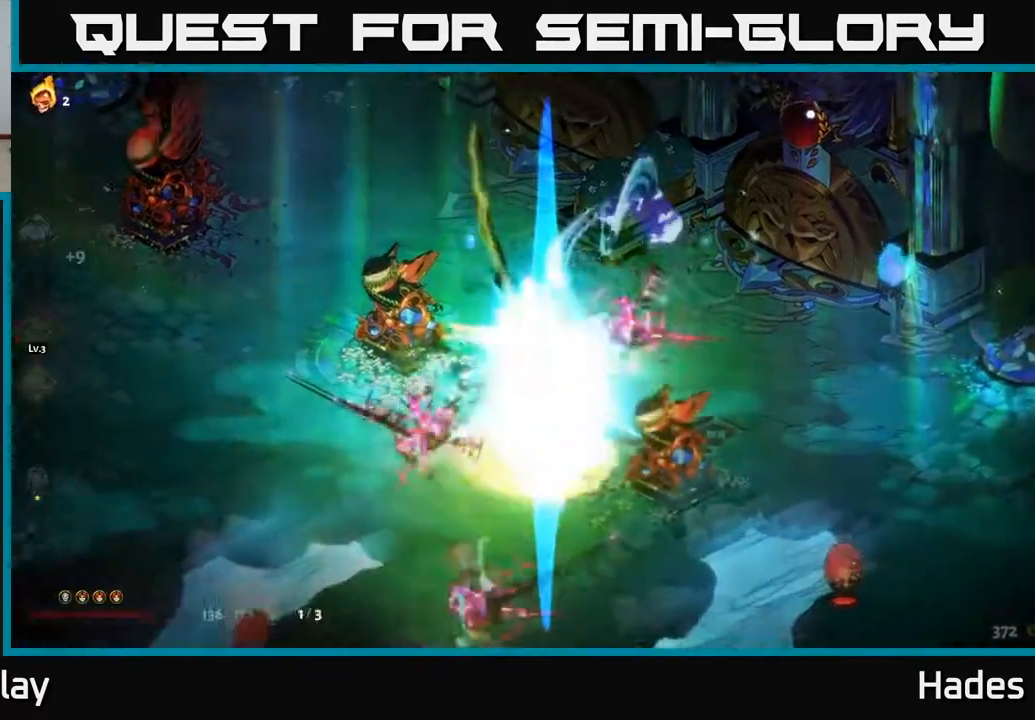
{"buttons": [], "left_stick": "down-right", "events": [[117, "left_stick", "center"], [433, "left_stick", "down-right"]]}
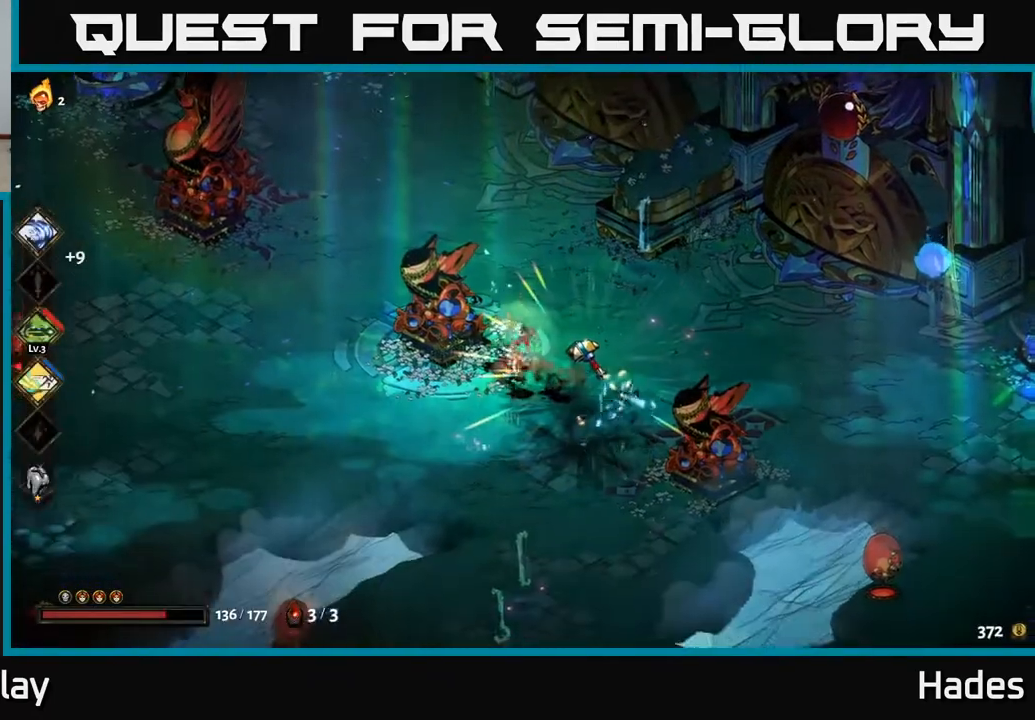
{"buttons": [], "left_stick": "center", "events": [[217, "left_stick", "center"], [333, "R2", "down"], [400, "R2", "up"]]}
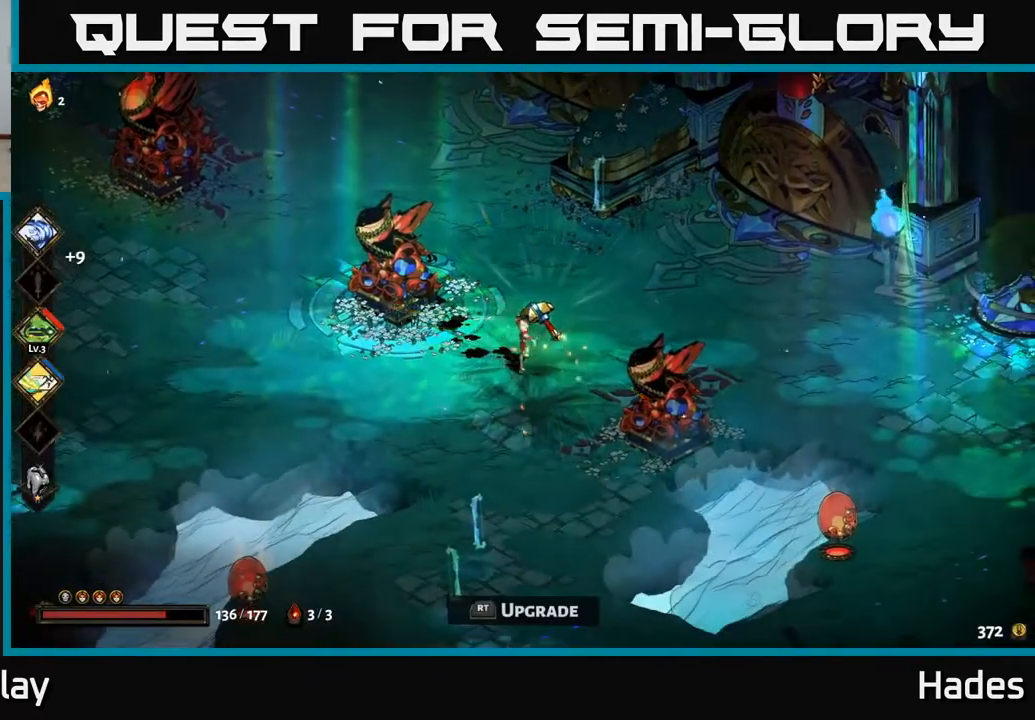
{"buttons": [], "left_stick": "center", "events": []}
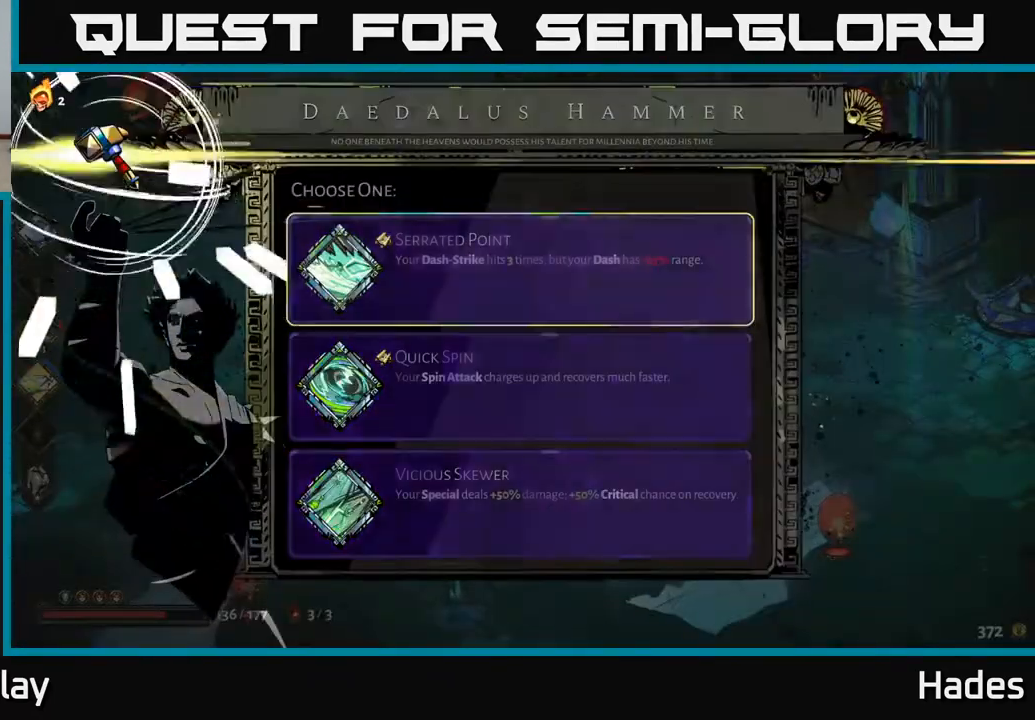
{"buttons": [], "left_stick": "center", "events": []}
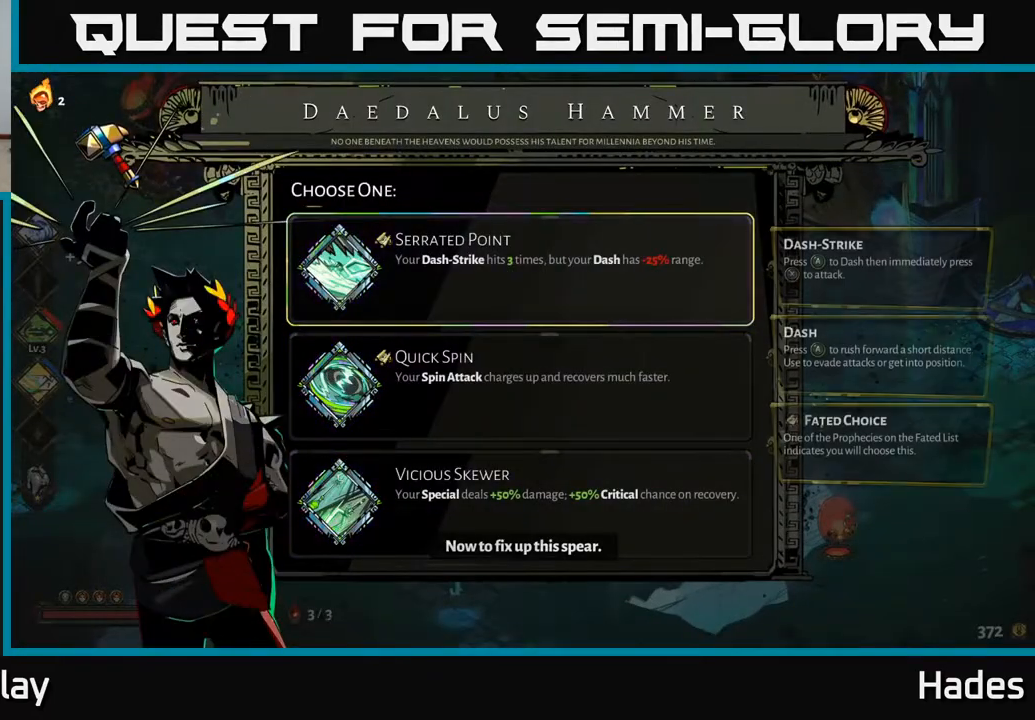
{"buttons": [], "left_stick": "center", "events": [[167, "left_stick", "down"], [367, "left_stick", "center"]]}
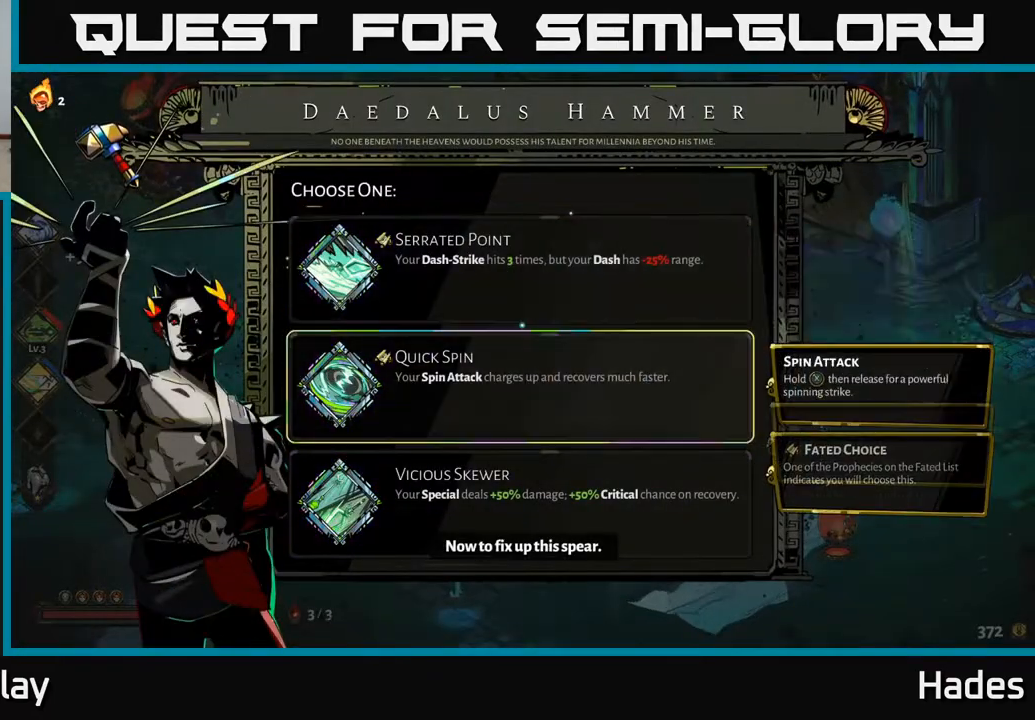
{"buttons": [], "left_stick": "center", "events": [[83, "left_stick", "up"], [250, "left_stick", "center"]]}
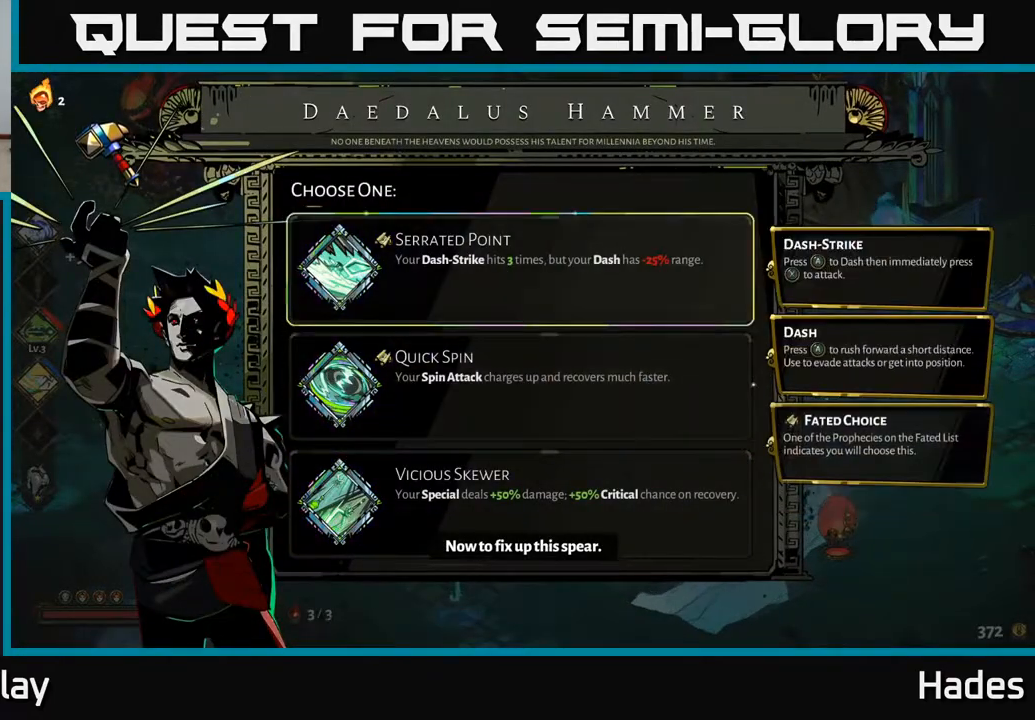
{"buttons": [], "left_stick": "center", "events": []}
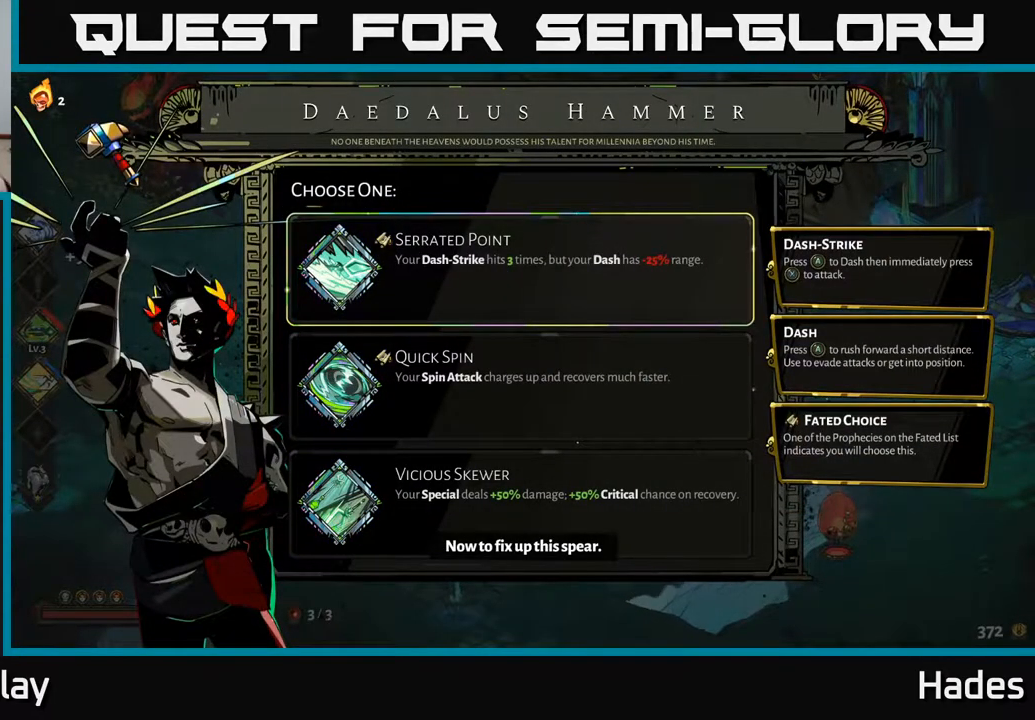
{"buttons": [], "left_stick": "center", "events": []}
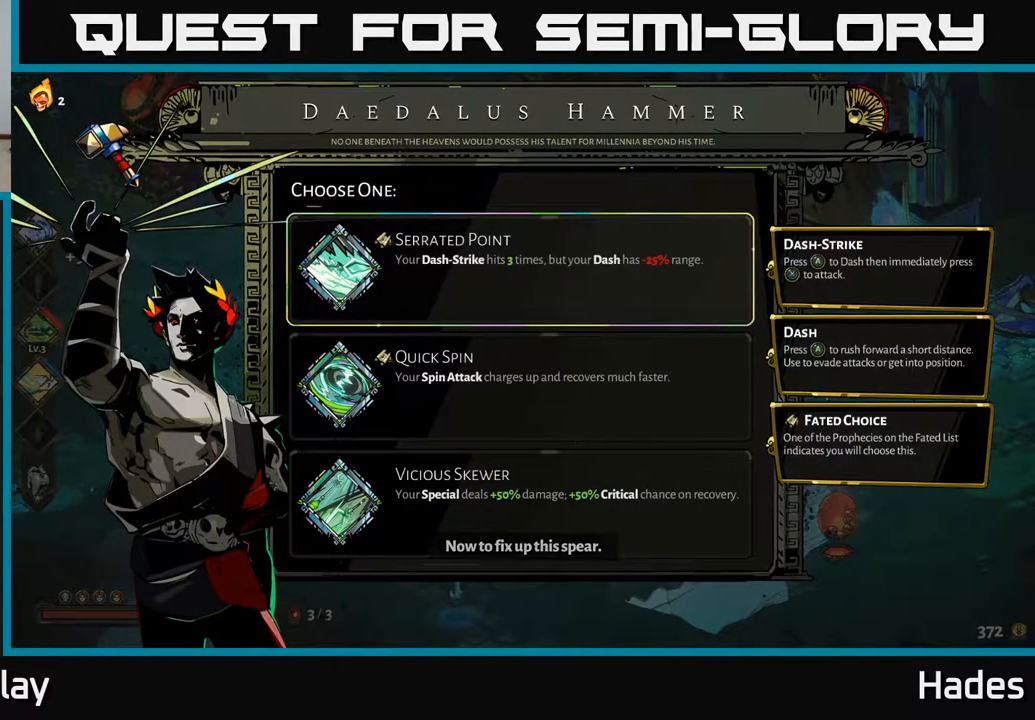
{"buttons": [], "left_stick": "center", "events": []}
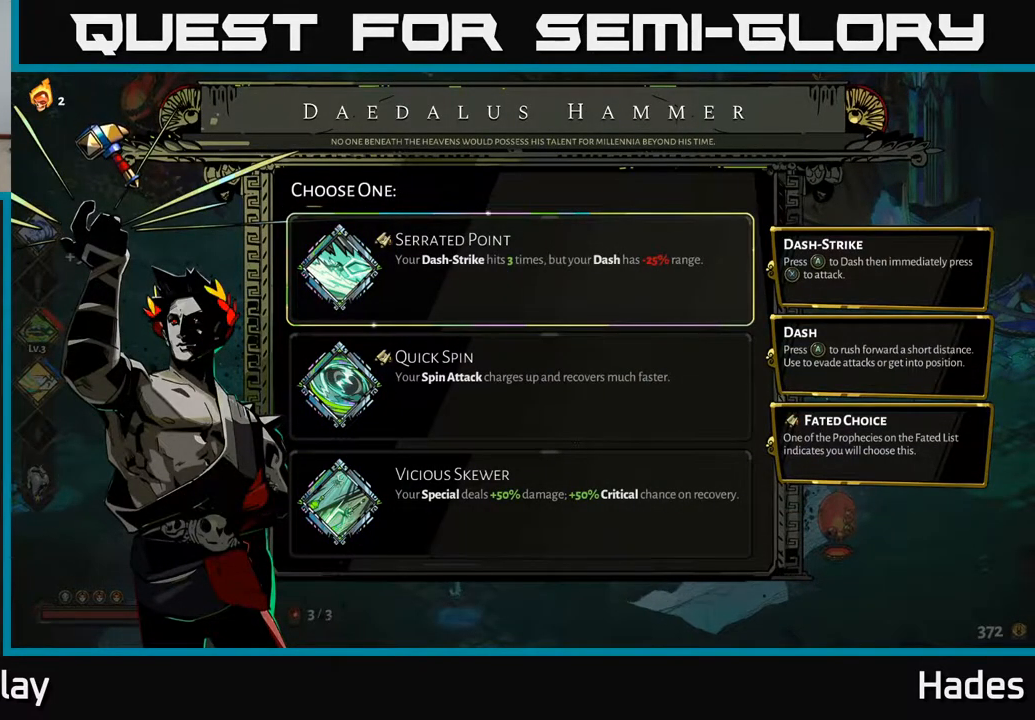
{"buttons": [], "left_stick": "center", "events": []}